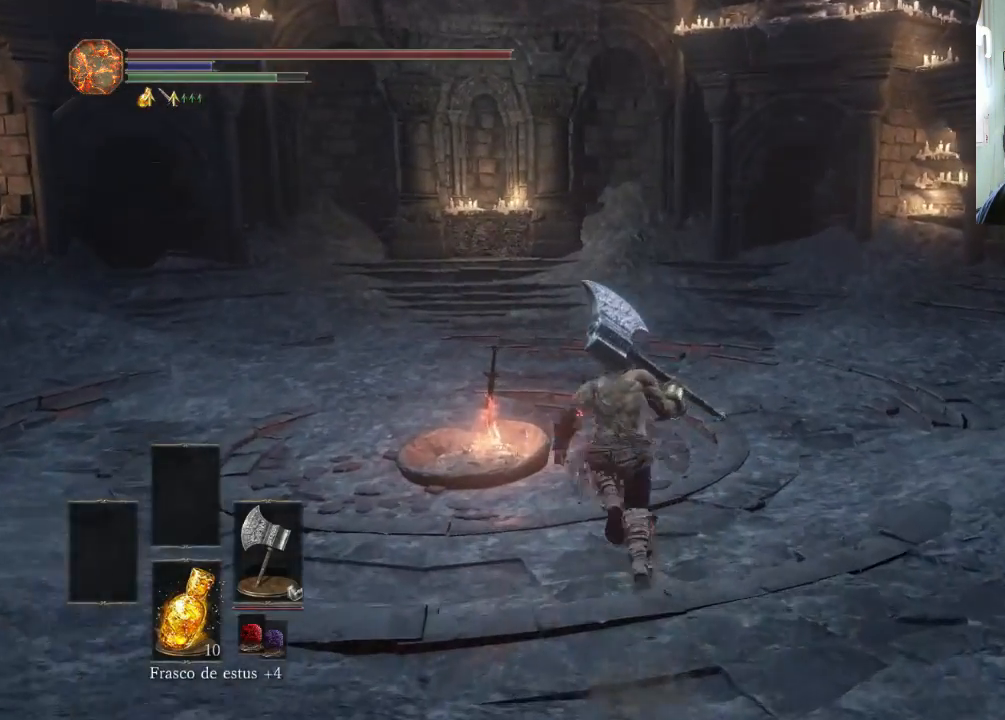
Gameplay with a controller (PlayStation layout); each line is a JSON object with the inputs held at the frame after it. "events" lists button and stick changes between this image and that frame as [ms after this image, input, new state], when the widget could be followed in between. Not read: L2 L3 R2 R3.
{"buttons": [], "left_stick": "up-left", "right_stick": "center", "events": [[300, "CIRCLE", "up"]]}
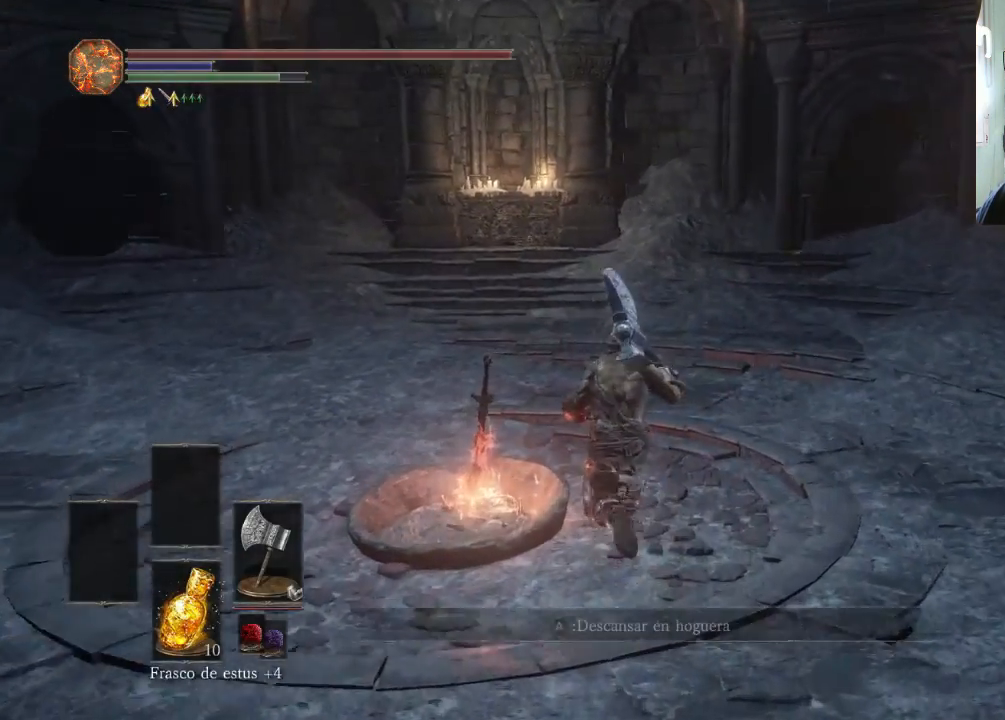
{"buttons": [], "left_stick": "center", "right_stick": "center", "events": [[367, "left_stick", "center"]]}
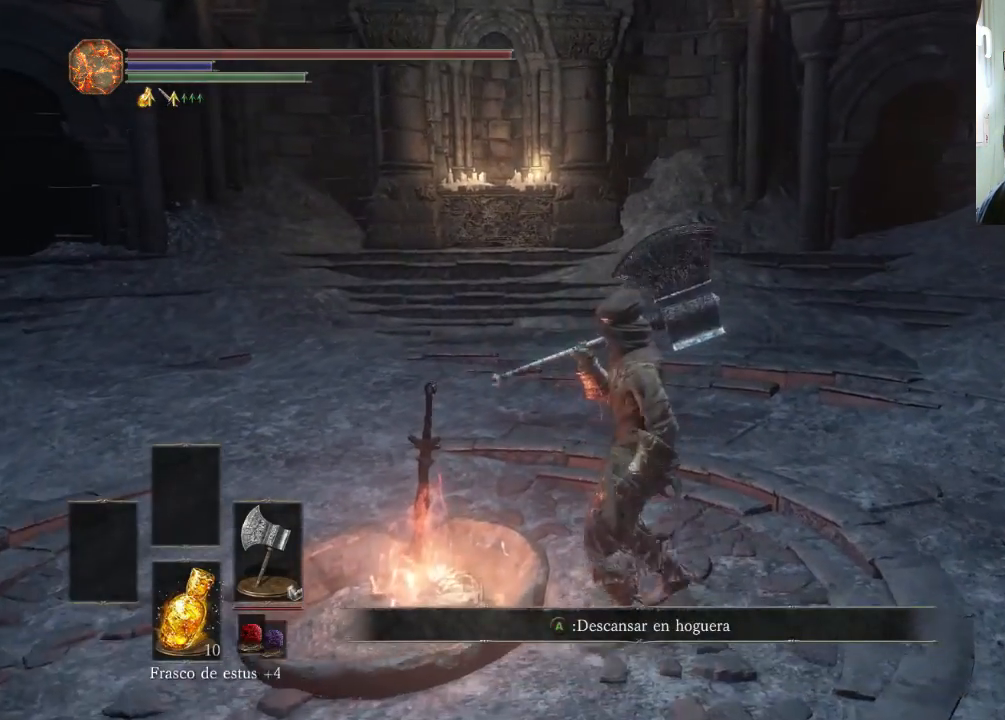
{"buttons": [], "left_stick": "center", "right_stick": "center", "events": [[100, "CROSS", "down"], [267, "CROSS", "up"]]}
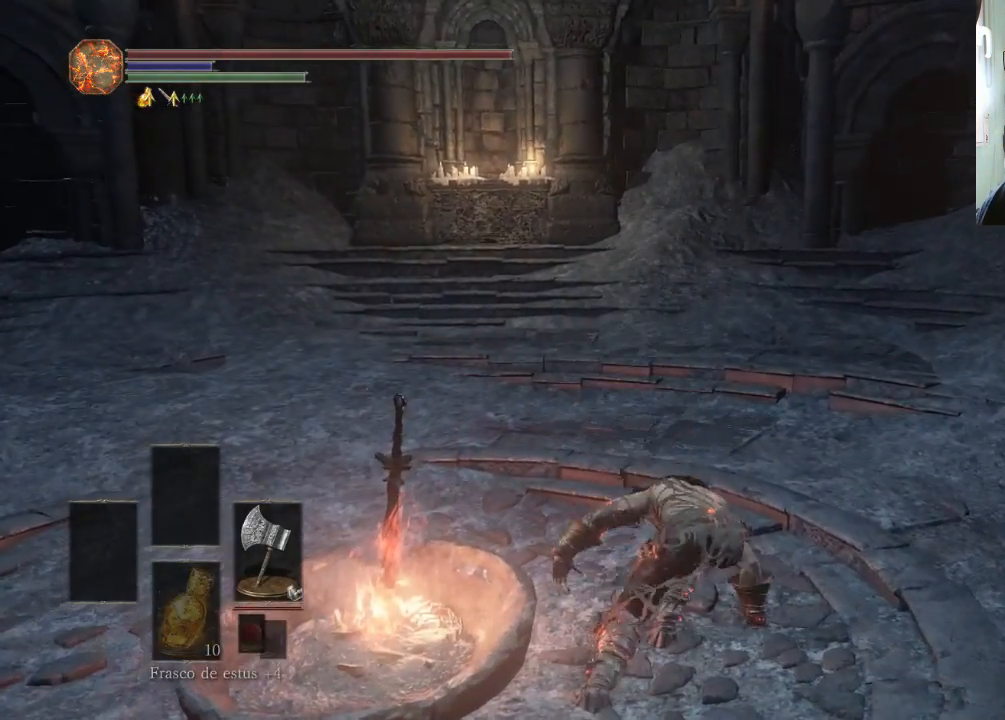
{"buttons": [], "left_stick": "center", "right_stick": "center", "events": []}
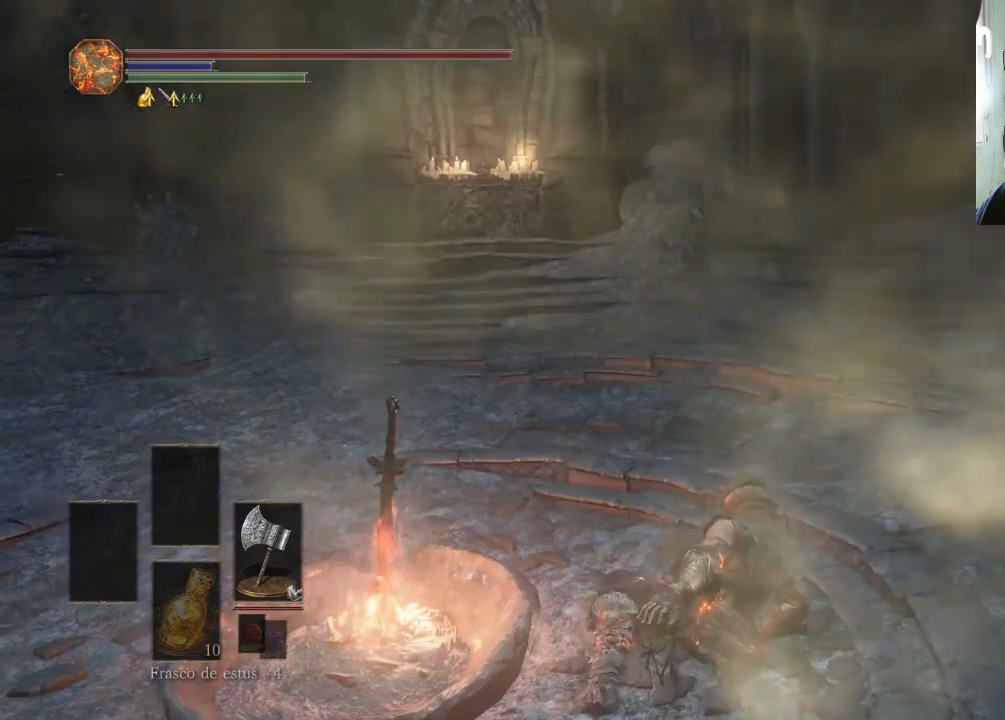
{"buttons": [], "left_stick": "center", "right_stick": "center", "events": []}
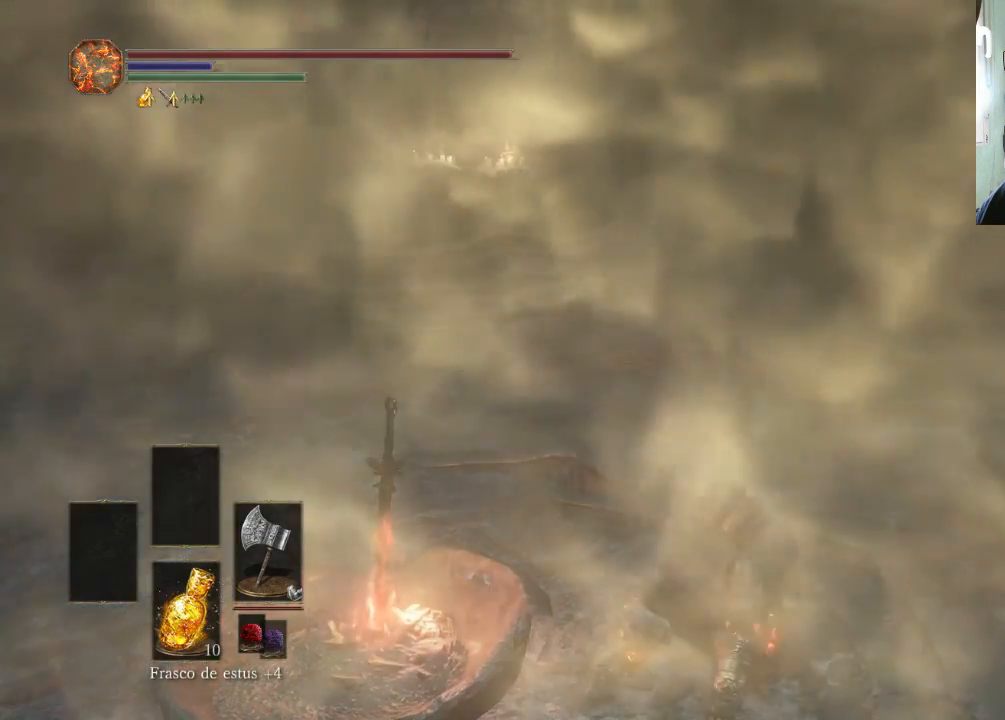
{"buttons": [], "left_stick": "center", "right_stick": "center", "events": []}
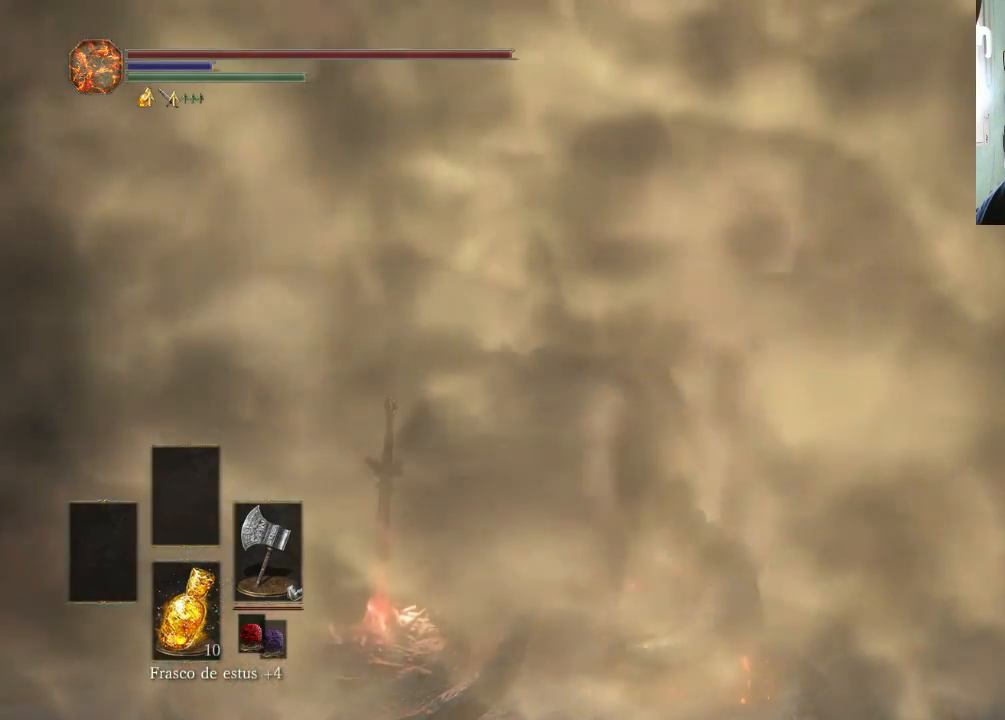
{"buttons": [], "left_stick": "center", "right_stick": "center", "events": []}
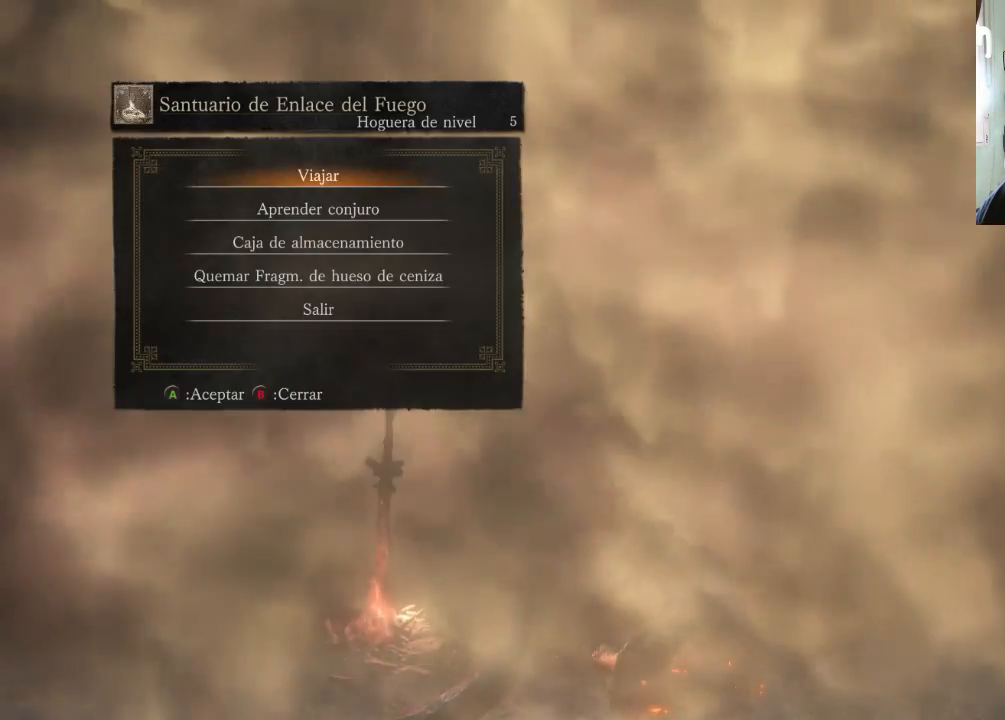
{"buttons": [], "left_stick": "center", "right_stick": "center", "events": []}
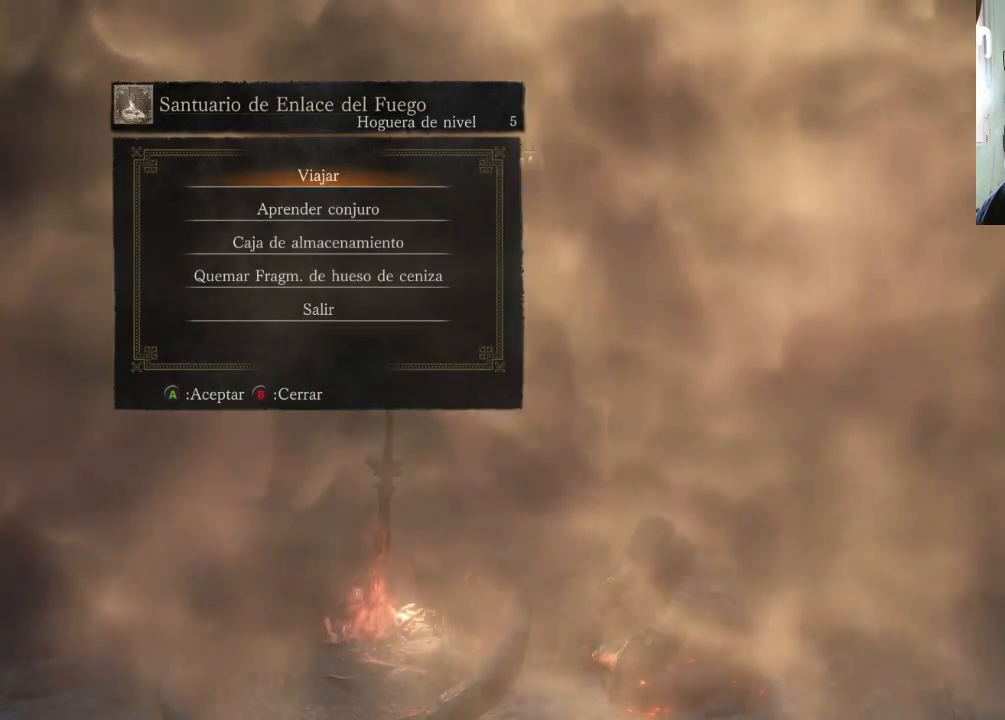
{"buttons": ["CROSS"], "left_stick": "center", "right_stick": "center", "events": [[467, "CROSS", "down"]]}
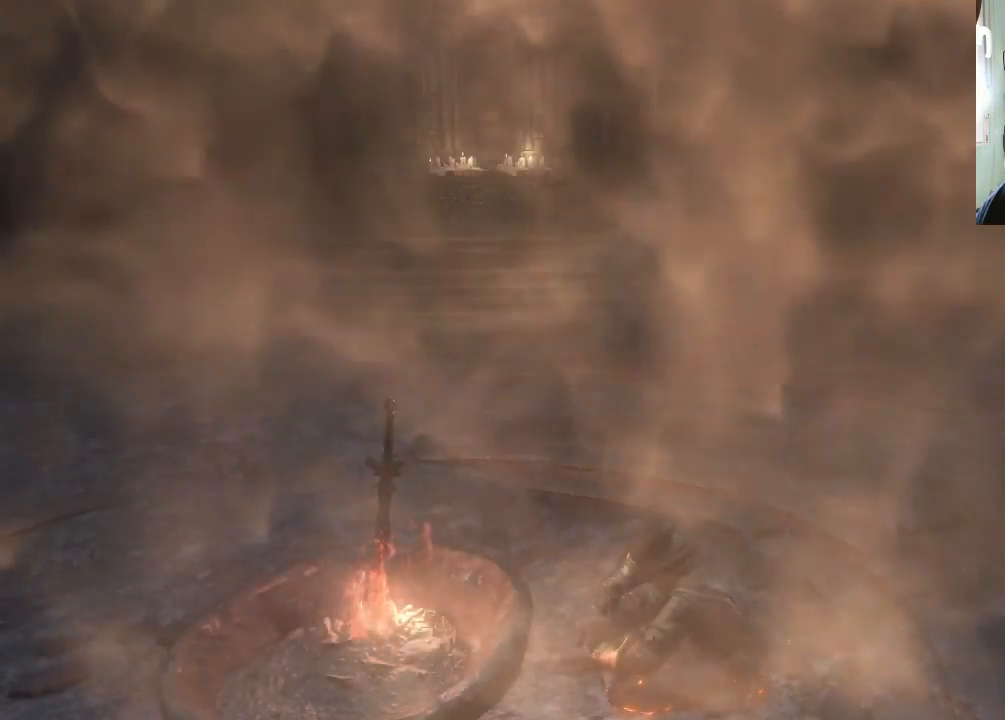
{"buttons": [], "left_stick": "center", "right_stick": "center", "events": [[133, "CROSS", "up"]]}
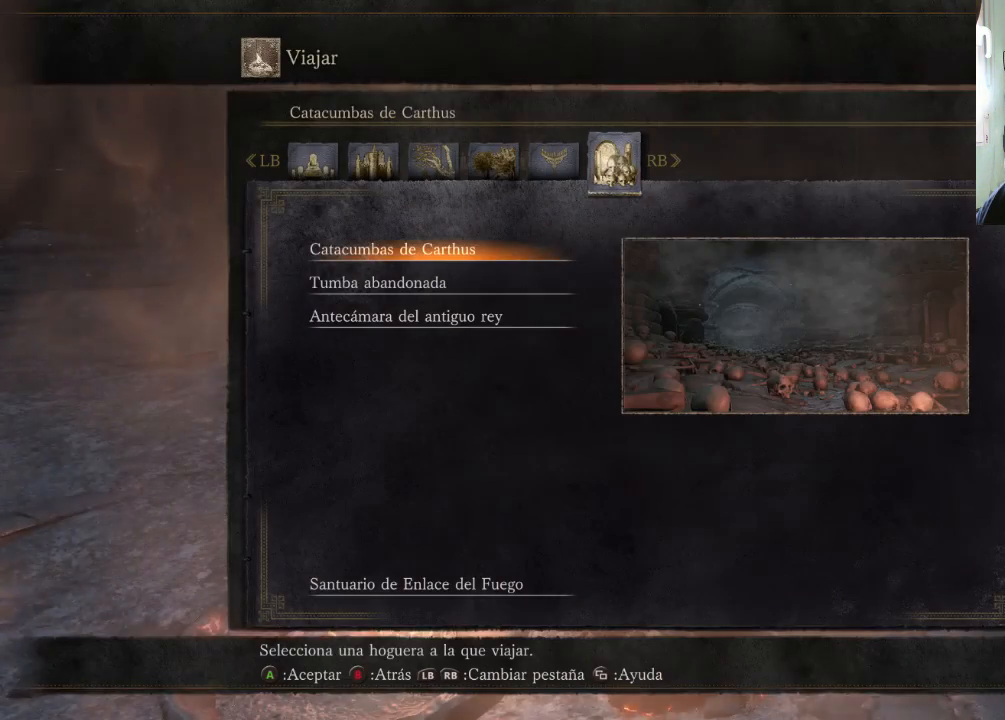
{"buttons": [], "left_stick": "center", "right_stick": "center", "events": []}
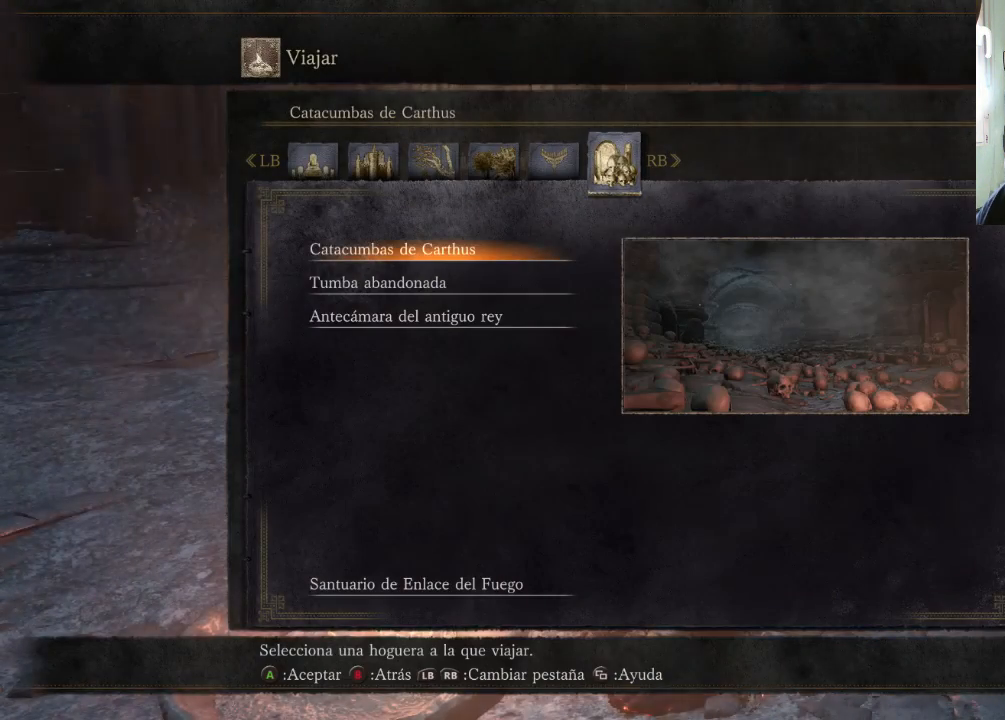
{"buttons": [], "left_stick": "center", "right_stick": "center", "events": []}
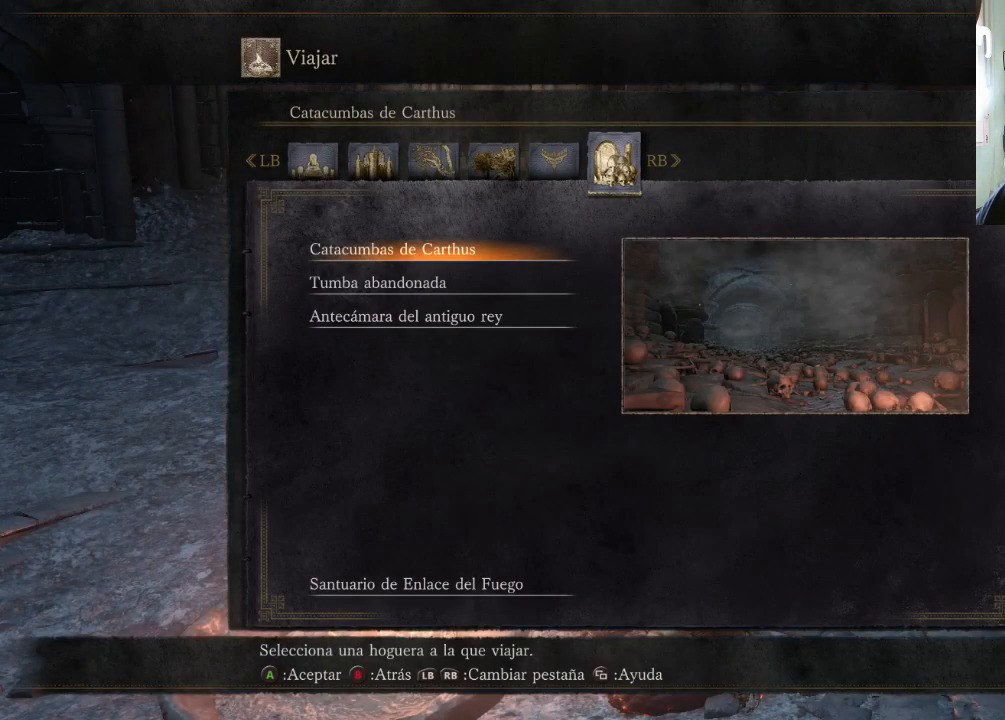
{"buttons": [], "left_stick": "center", "right_stick": "center", "events": []}
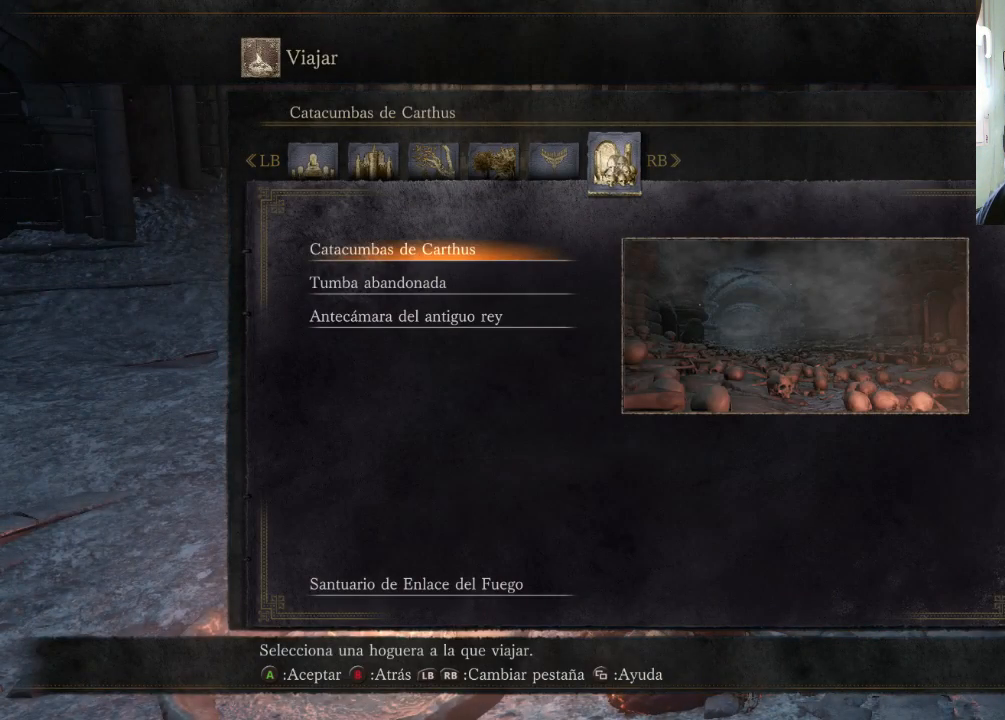
{"buttons": [], "left_stick": "center", "right_stick": "center", "events": []}
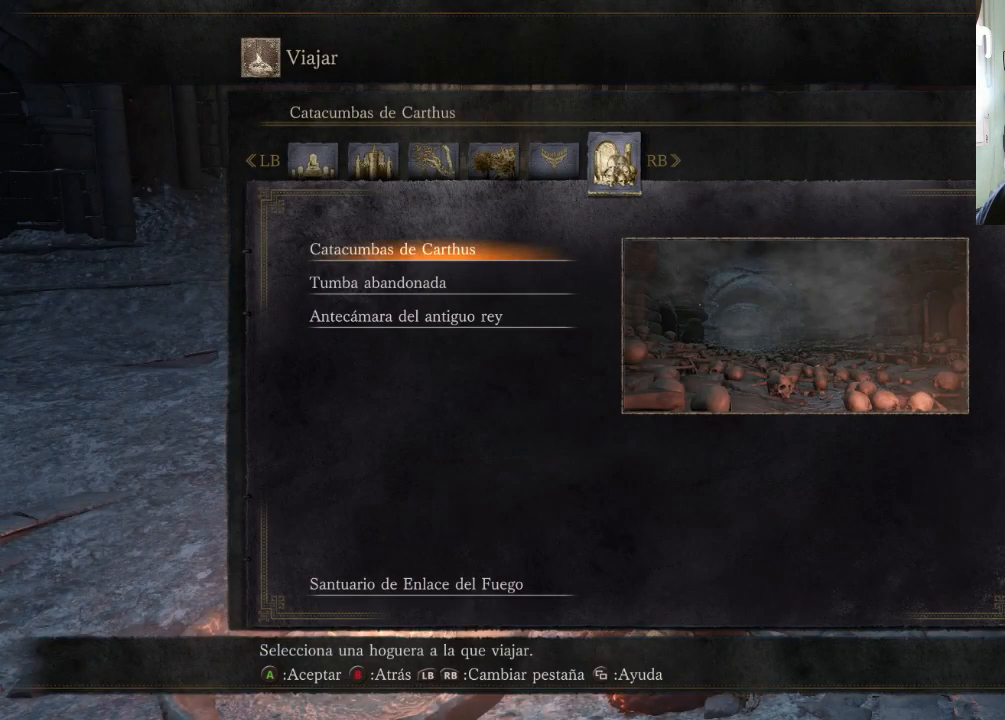
{"buttons": [], "left_stick": "center", "right_stick": "center", "events": []}
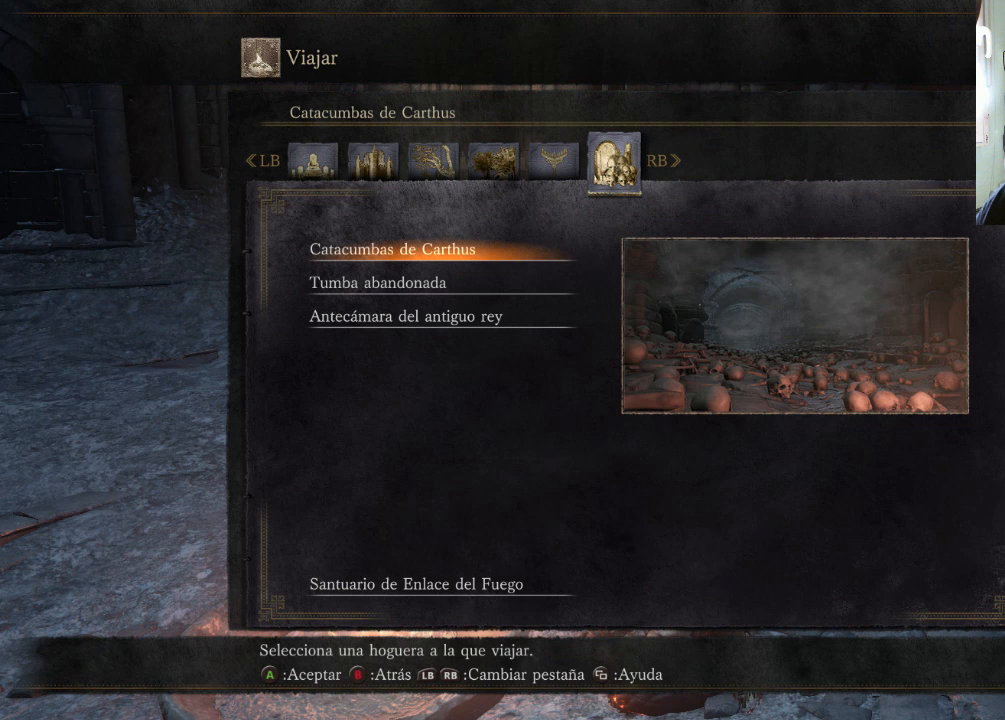
{"buttons": [], "left_stick": "center", "right_stick": "center", "events": []}
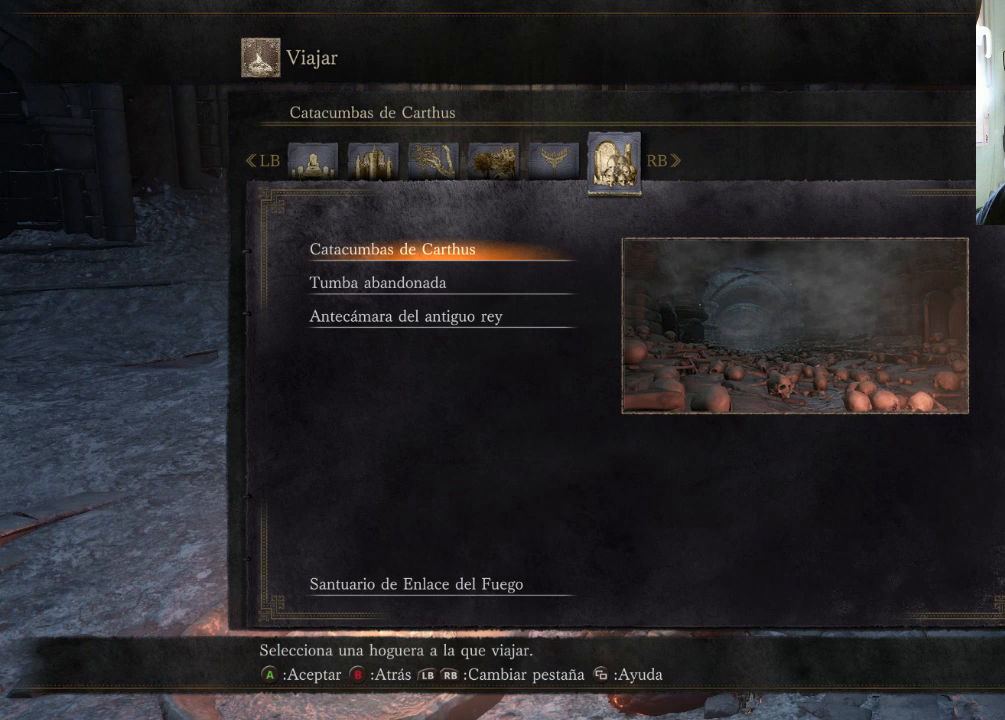
{"buttons": [], "left_stick": "center", "right_stick": "center", "events": []}
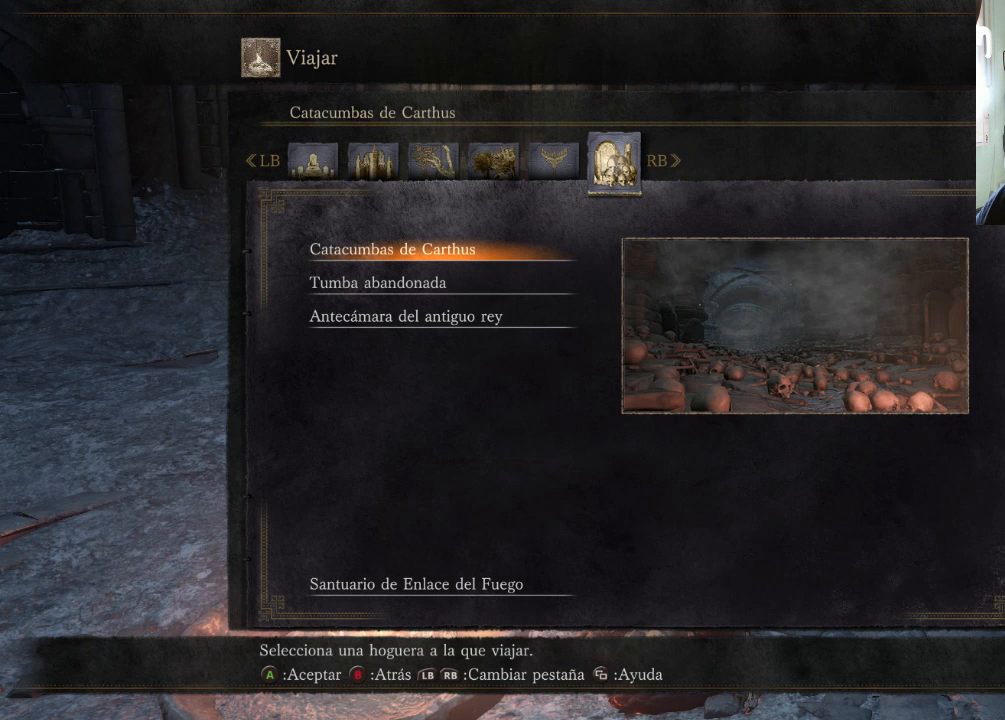
{"buttons": [], "left_stick": "center", "right_stick": "center", "events": [[67, "DPAD_DOWN", "down"], [200, "DPAD_DOWN", "up"]]}
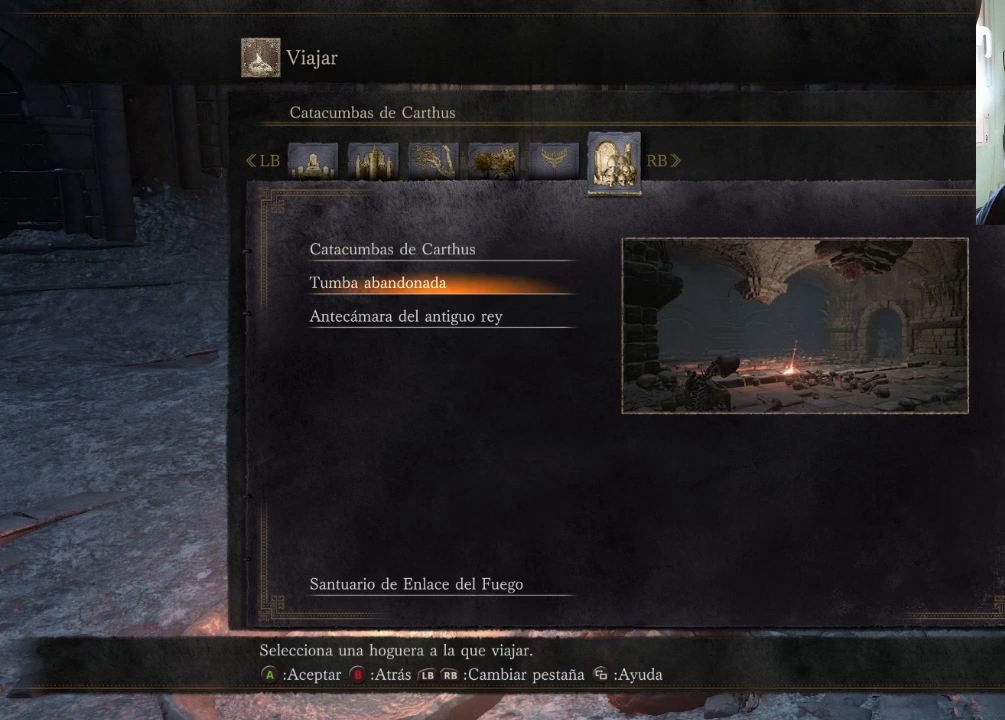
{"buttons": [], "left_stick": "center", "right_stick": "center", "events": [[333, "DPAD_DOWN", "down"], [467, "DPAD_DOWN", "up"]]}
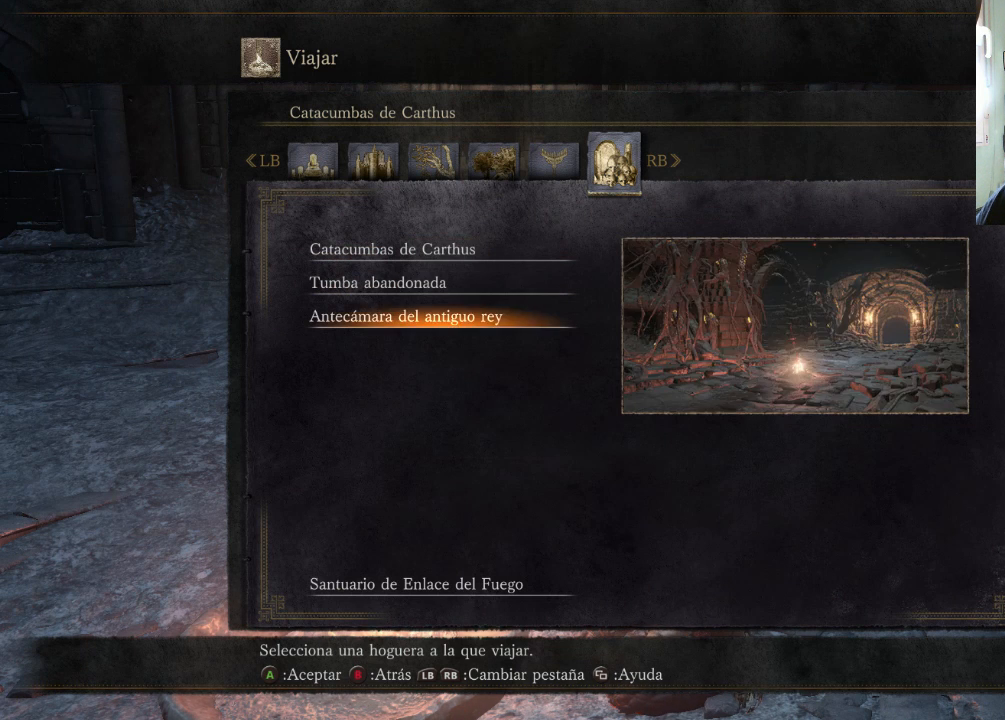
{"buttons": [], "left_stick": "center", "right_stick": "center", "events": [[133, "DPAD_DOWN", "down"], [267, "DPAD_DOWN", "up"]]}
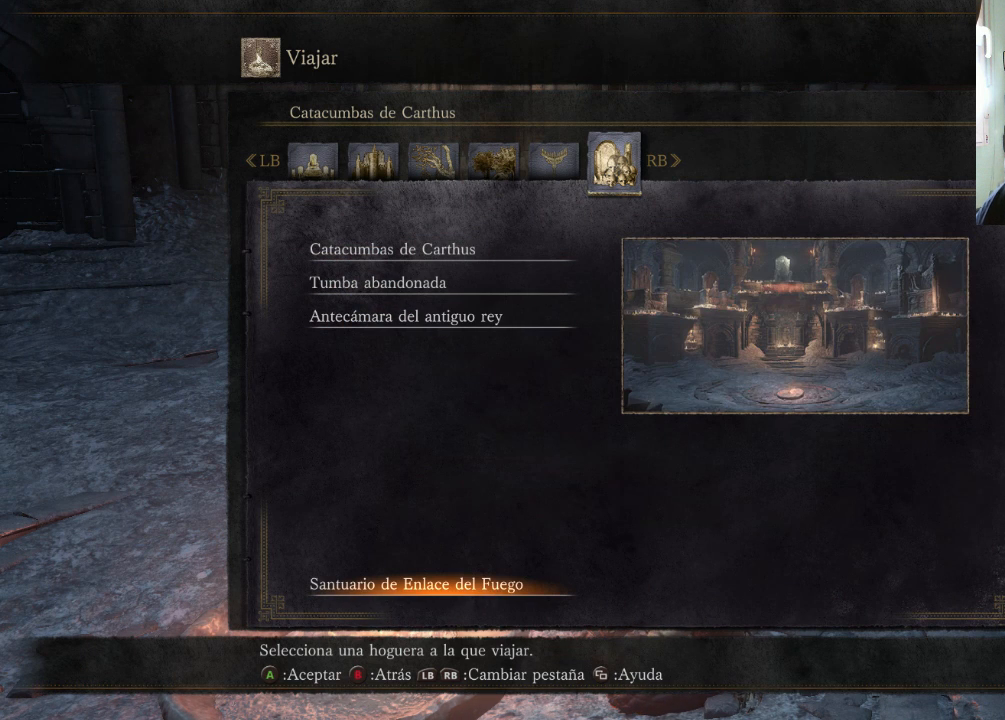
{"buttons": [], "left_stick": "center", "right_stick": "center", "events": []}
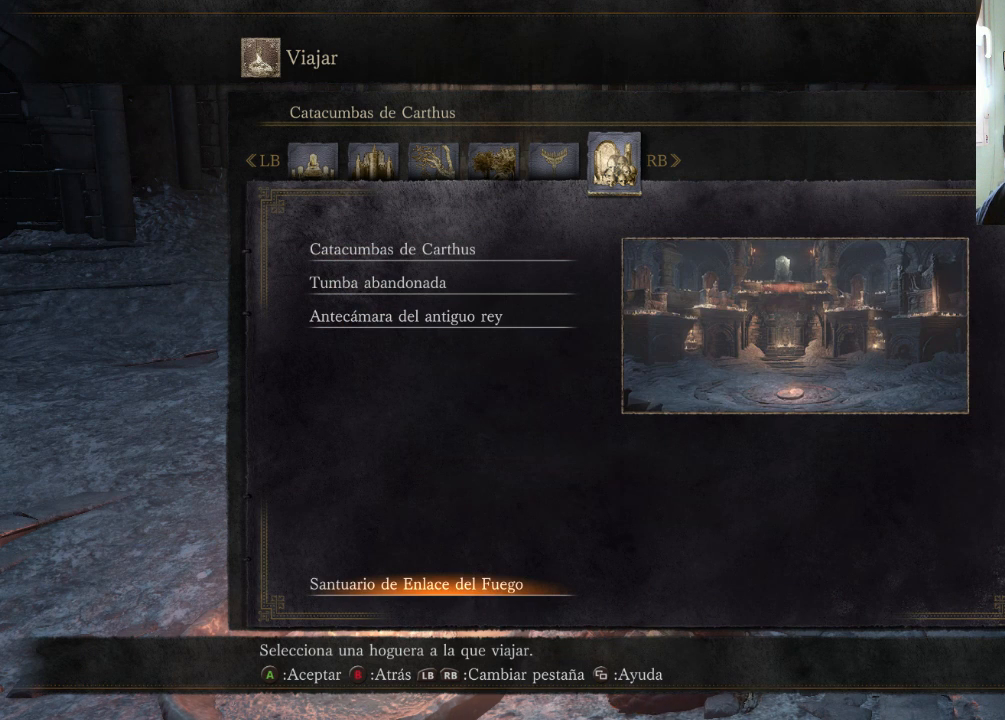
{"buttons": ["DPAD_UP"], "left_stick": "center", "right_stick": "center", "events": [[233, "DPAD_UP", "down"], [400, "DPAD_UP", "up"], [467, "DPAD_UP", "down"]]}
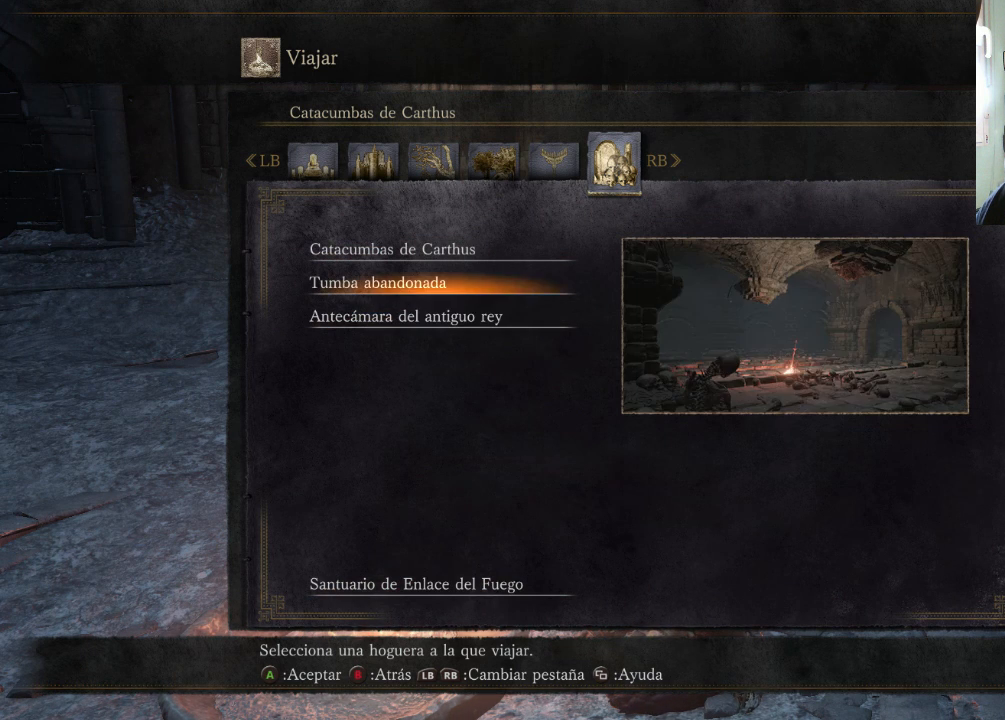
{"buttons": ["DPAD_DOWN"], "left_stick": "center", "right_stick": "center", "events": [[100, "DPAD_UP", "up"], [433, "DPAD_DOWN", "down"]]}
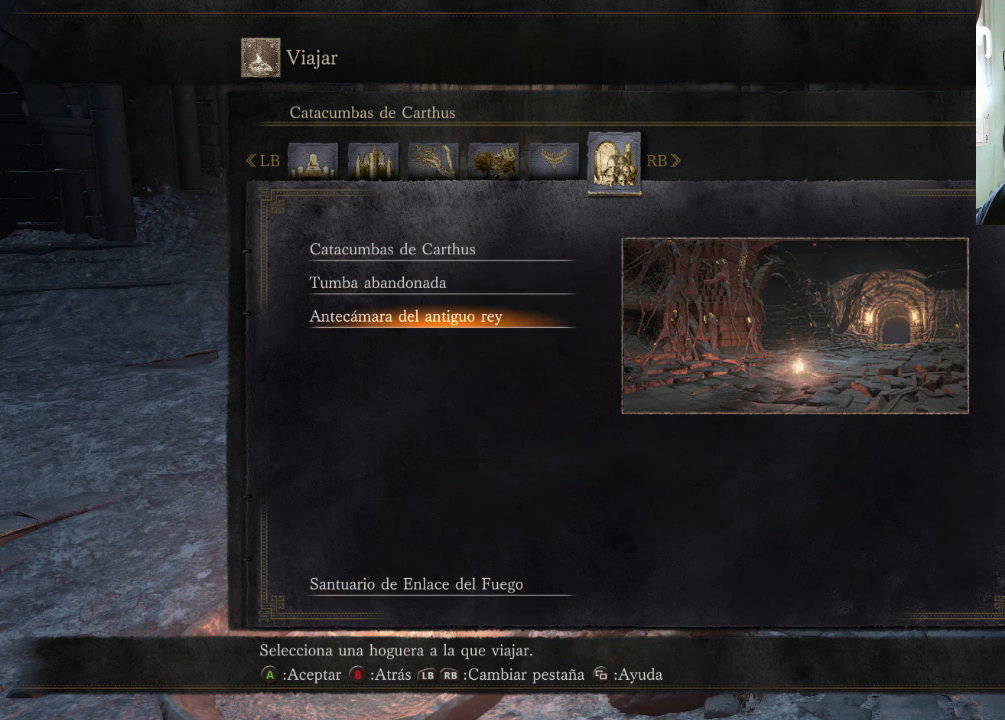
{"buttons": [], "left_stick": "center", "right_stick": "center", "events": [[33, "DPAD_DOWN", "up"]]}
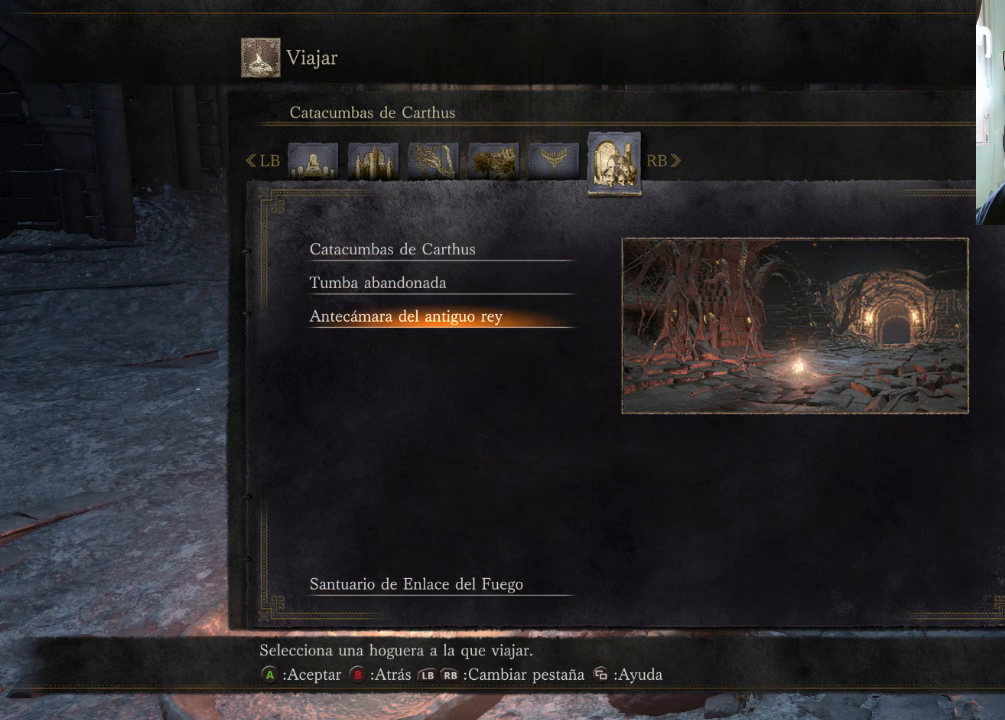
{"buttons": [], "left_stick": "center", "right_stick": "center", "events": [[233, "DPAD_UP", "down"], [367, "DPAD_UP", "up"]]}
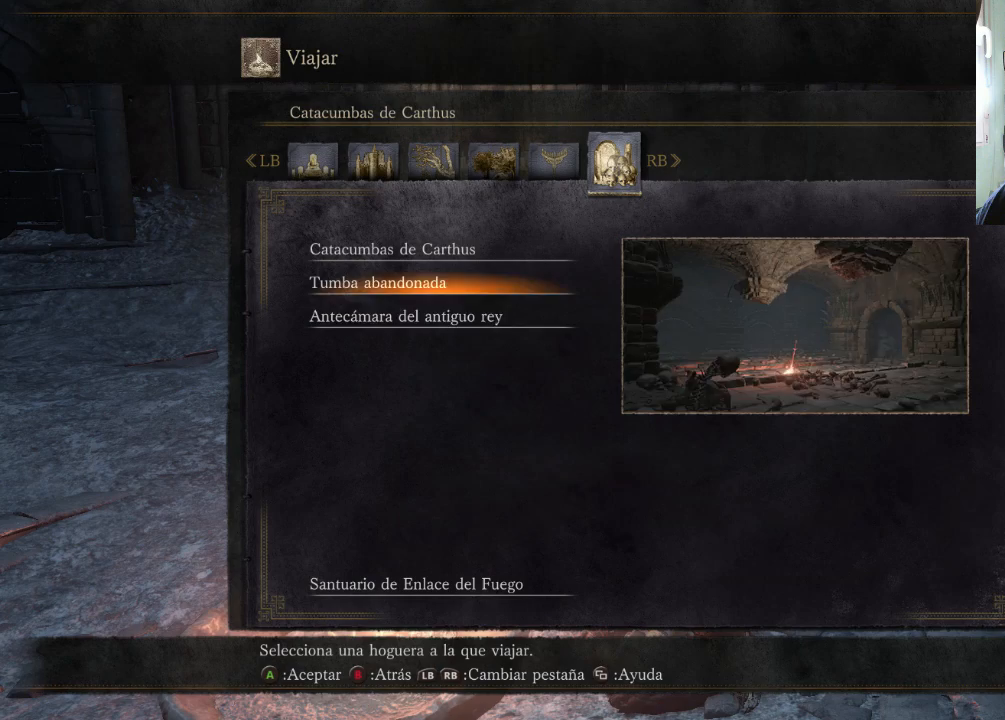
{"buttons": [], "left_stick": "center", "right_stick": "center", "events": [[133, "DPAD_DOWN", "down"], [233, "DPAD_DOWN", "up"]]}
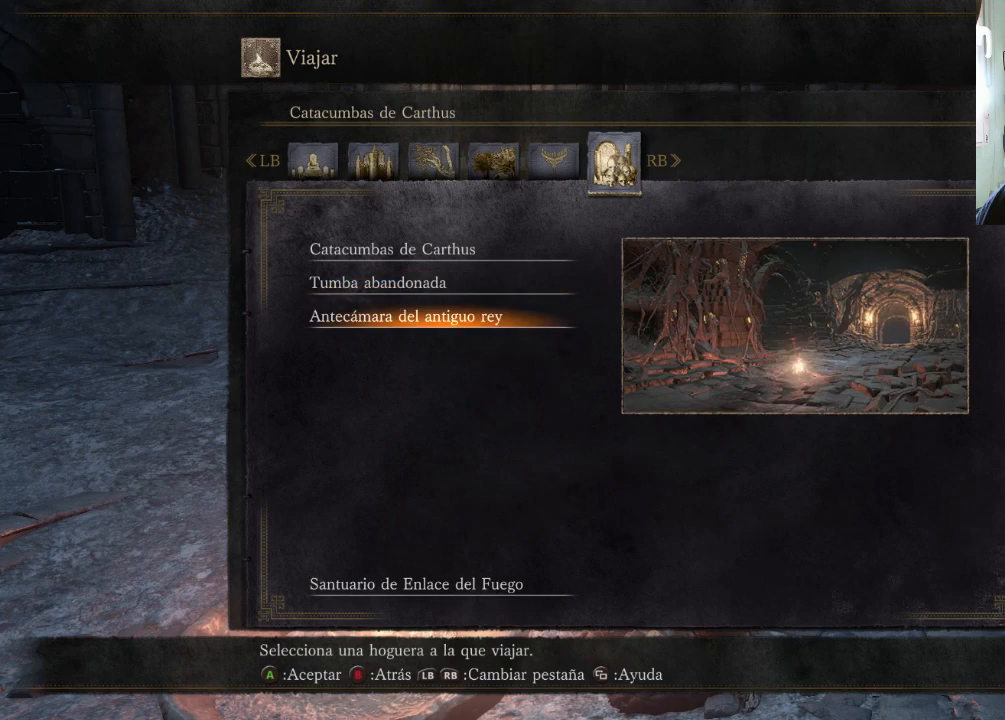
{"buttons": ["CROSS"], "left_stick": "center", "right_stick": "center", "events": [[500, "CROSS", "down"]]}
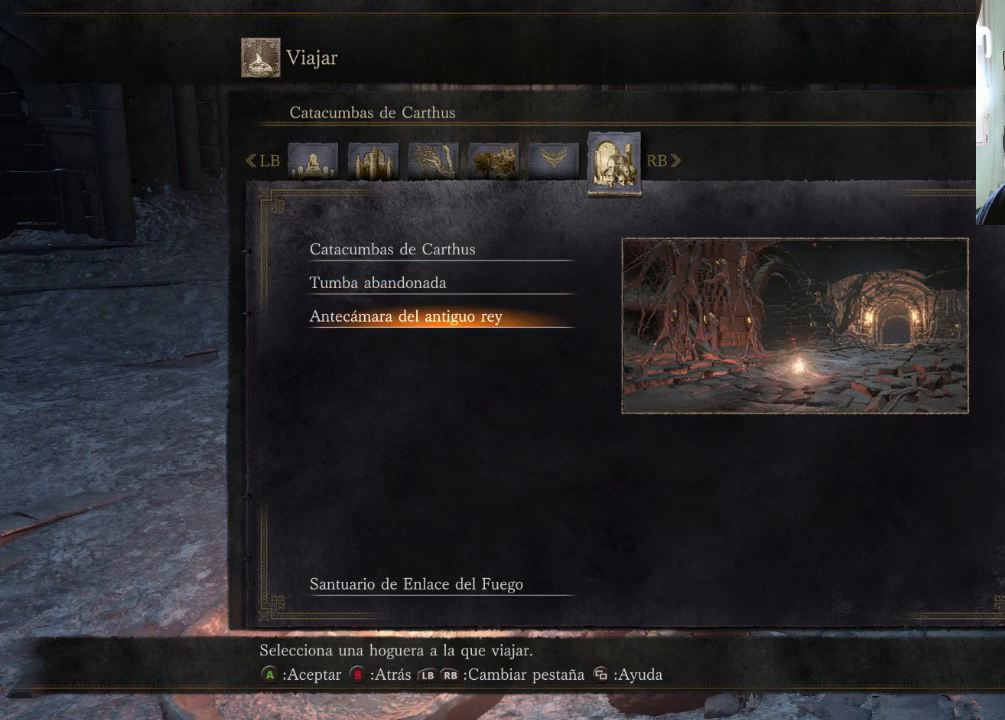
{"buttons": [], "left_stick": "center", "right_stick": "center", "events": [[200, "CROSS", "up"]]}